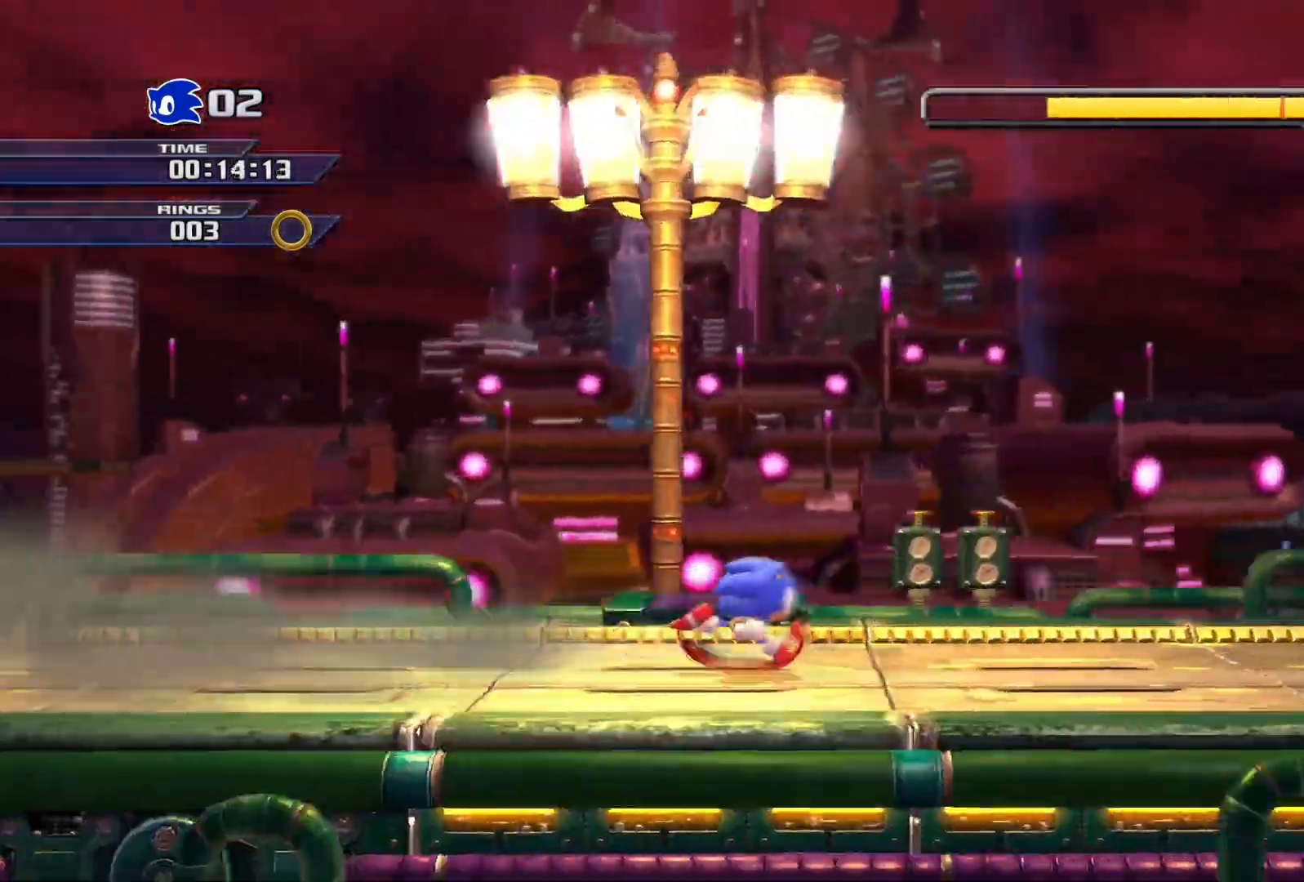
Gameplay with a controller (PlayStation layout); each line is a JSON object with the inputs held at the frame after it. "events" lists button and stick changes between this image and that frame as [ms after this image, input, new state], when the widget could be followed in between.
{"buttons": [], "left_stick": "right", "right_stick": "center", "events": []}
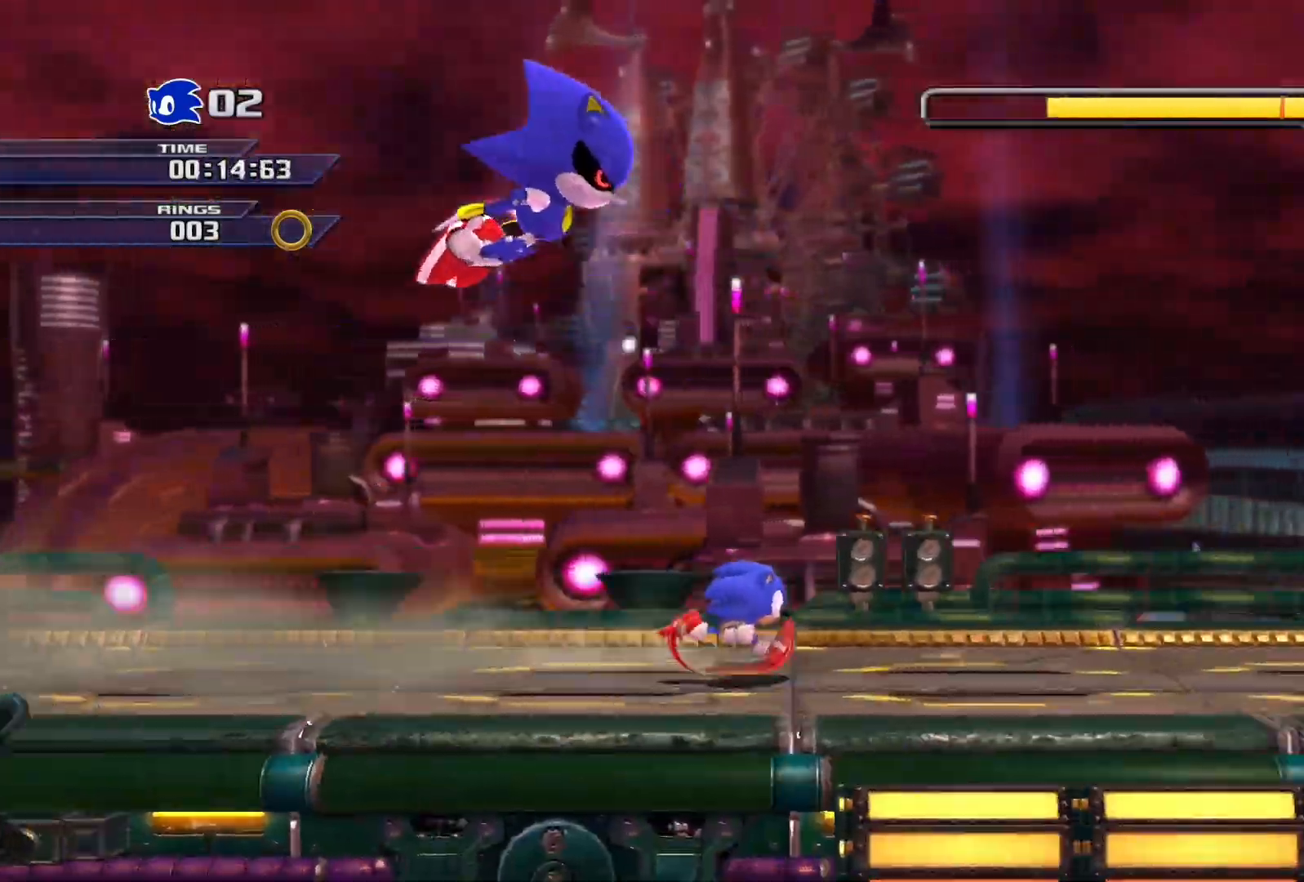
{"buttons": [], "left_stick": "right", "right_stick": "center", "events": []}
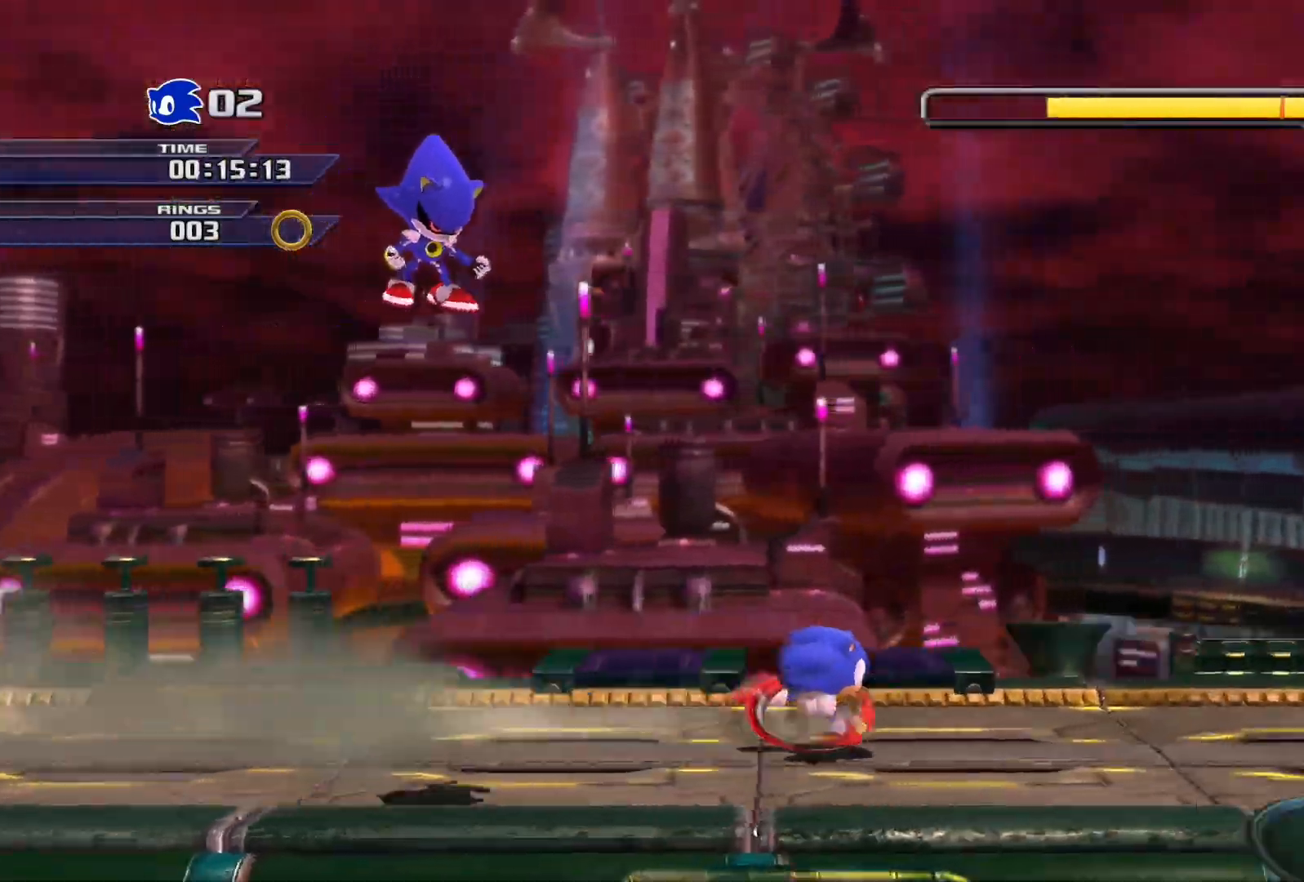
{"buttons": [], "left_stick": "right", "right_stick": "center", "events": []}
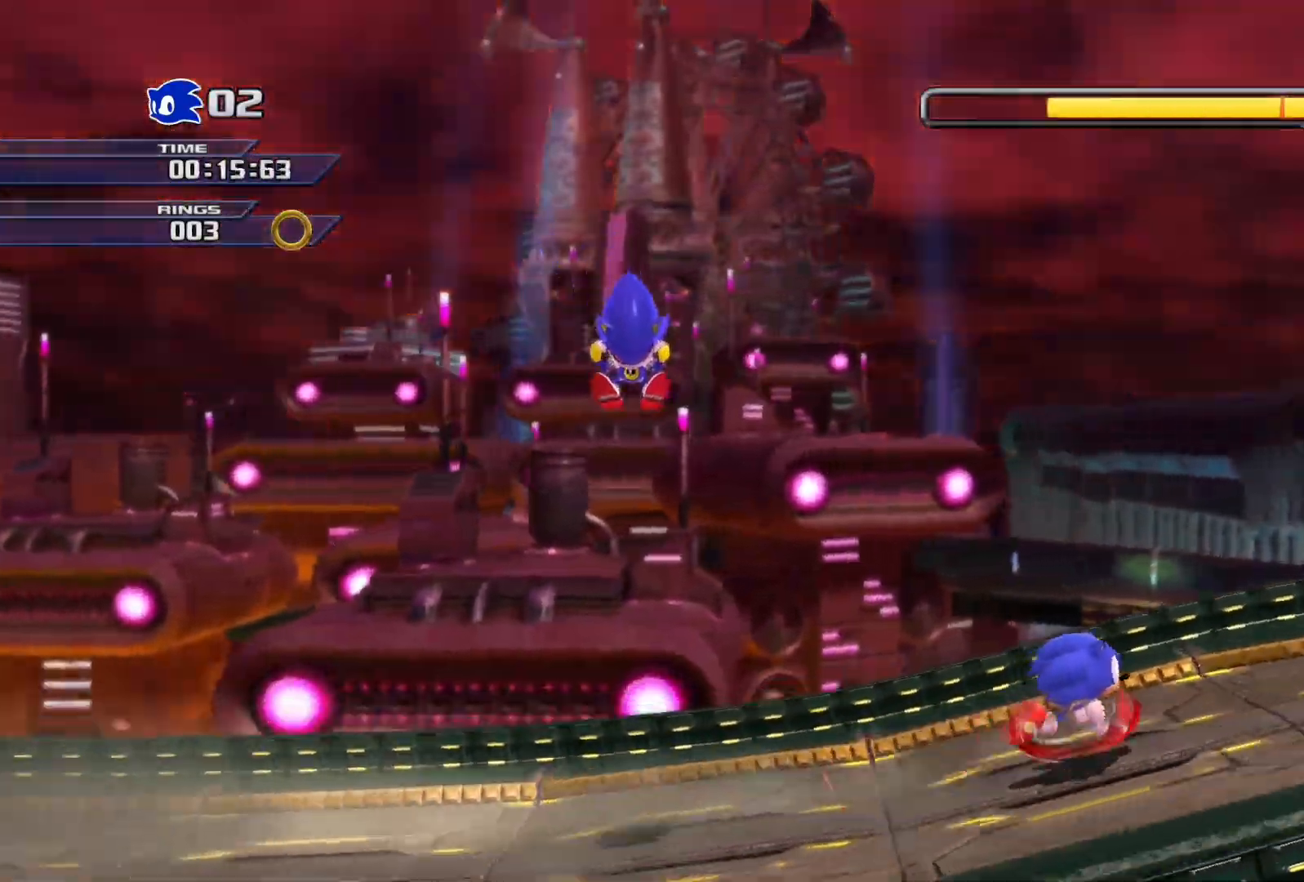
{"buttons": [], "left_stick": "right", "right_stick": "center", "events": []}
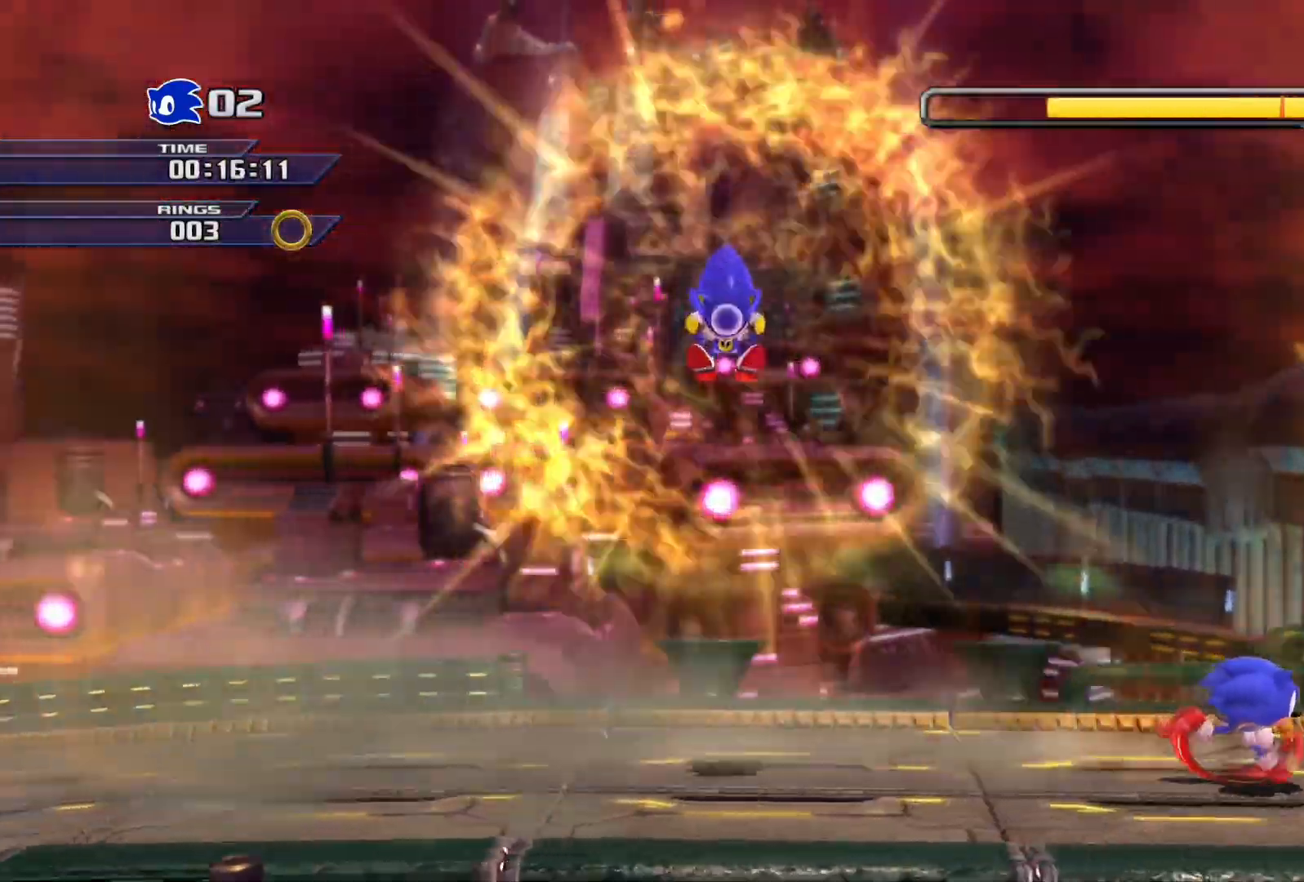
{"buttons": [], "left_stick": "right", "right_stick": "center", "events": []}
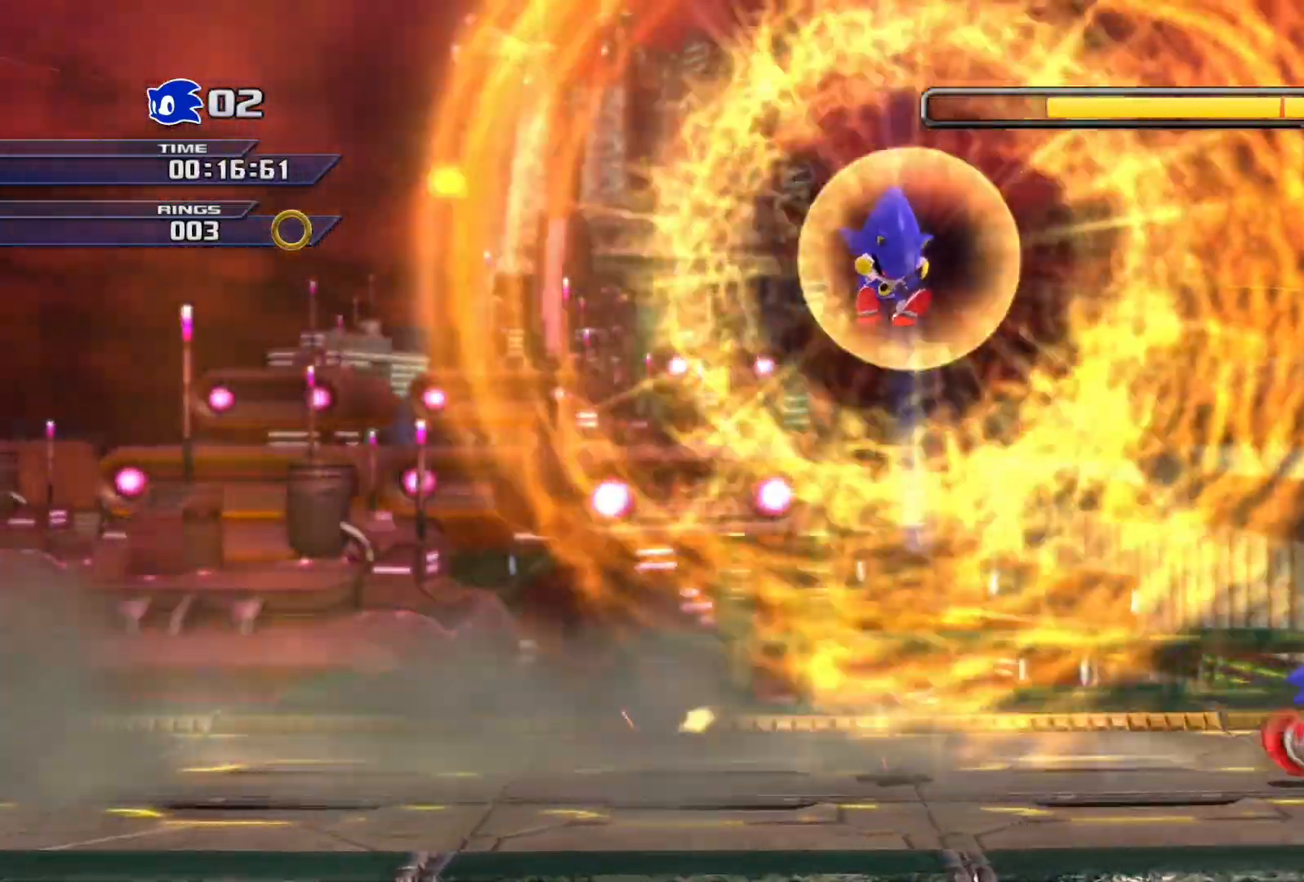
{"buttons": [], "left_stick": "left", "right_stick": "center", "events": [[483, "left_stick", "left"]]}
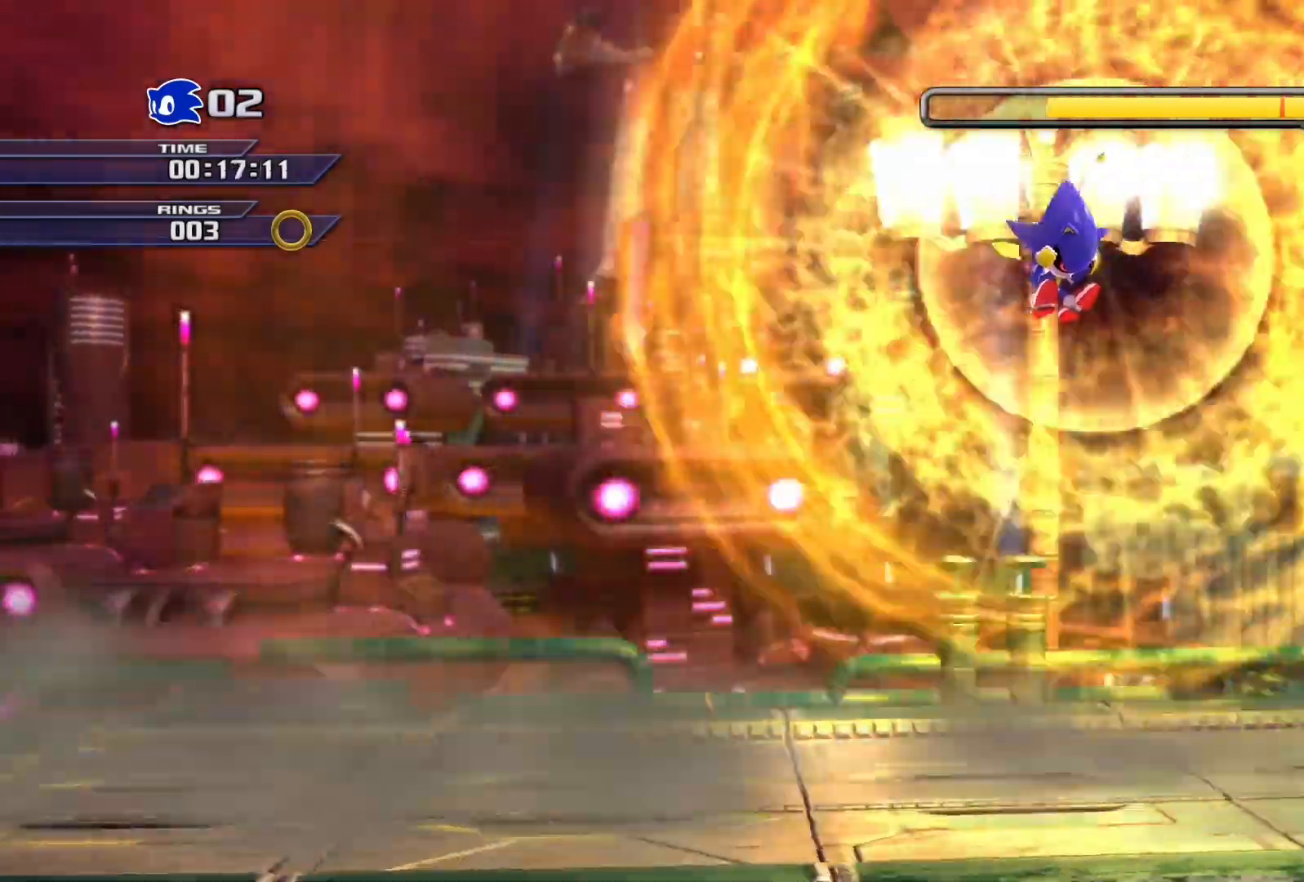
{"buttons": [], "left_stick": "left", "right_stick": "center", "events": []}
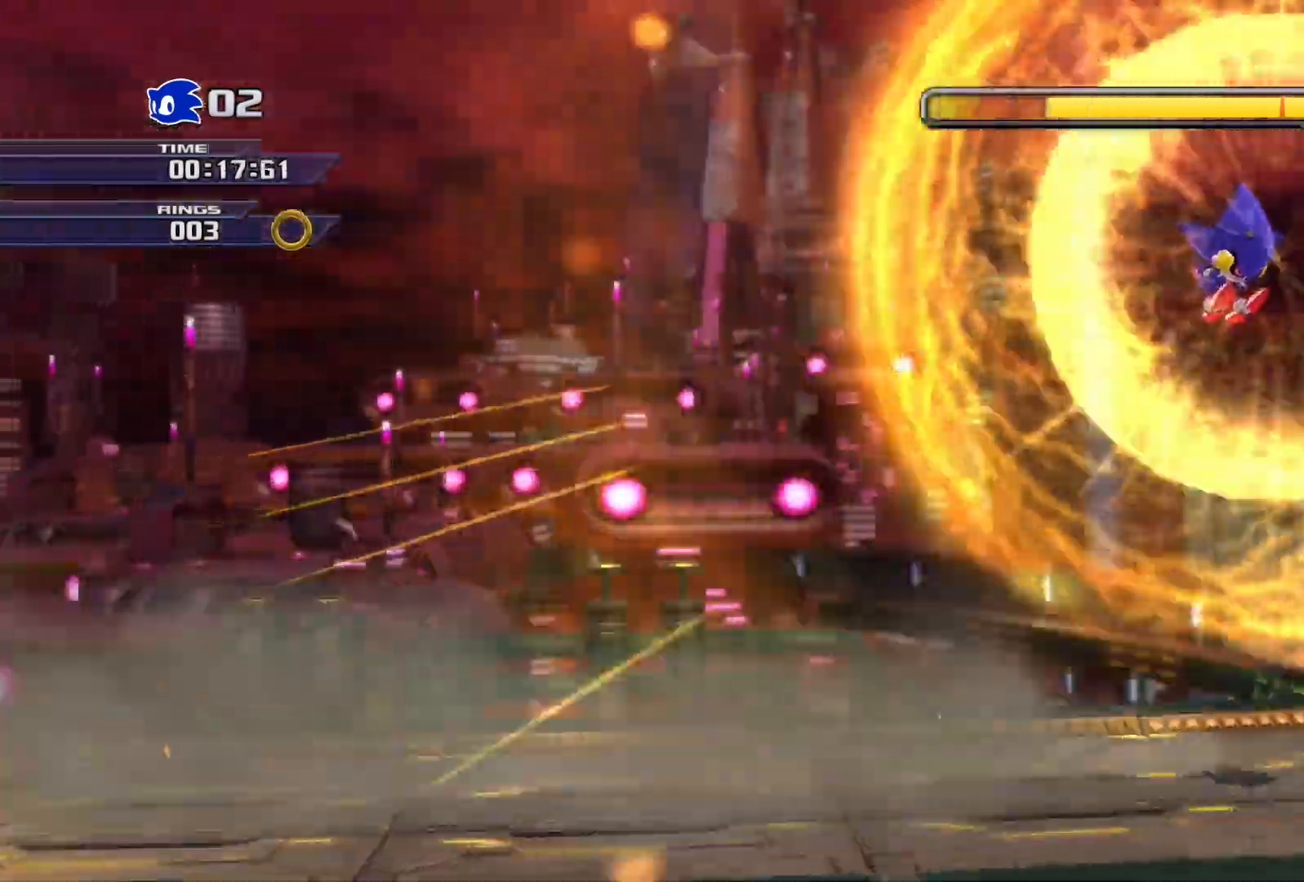
{"buttons": [], "left_stick": "left", "right_stick": "center", "events": []}
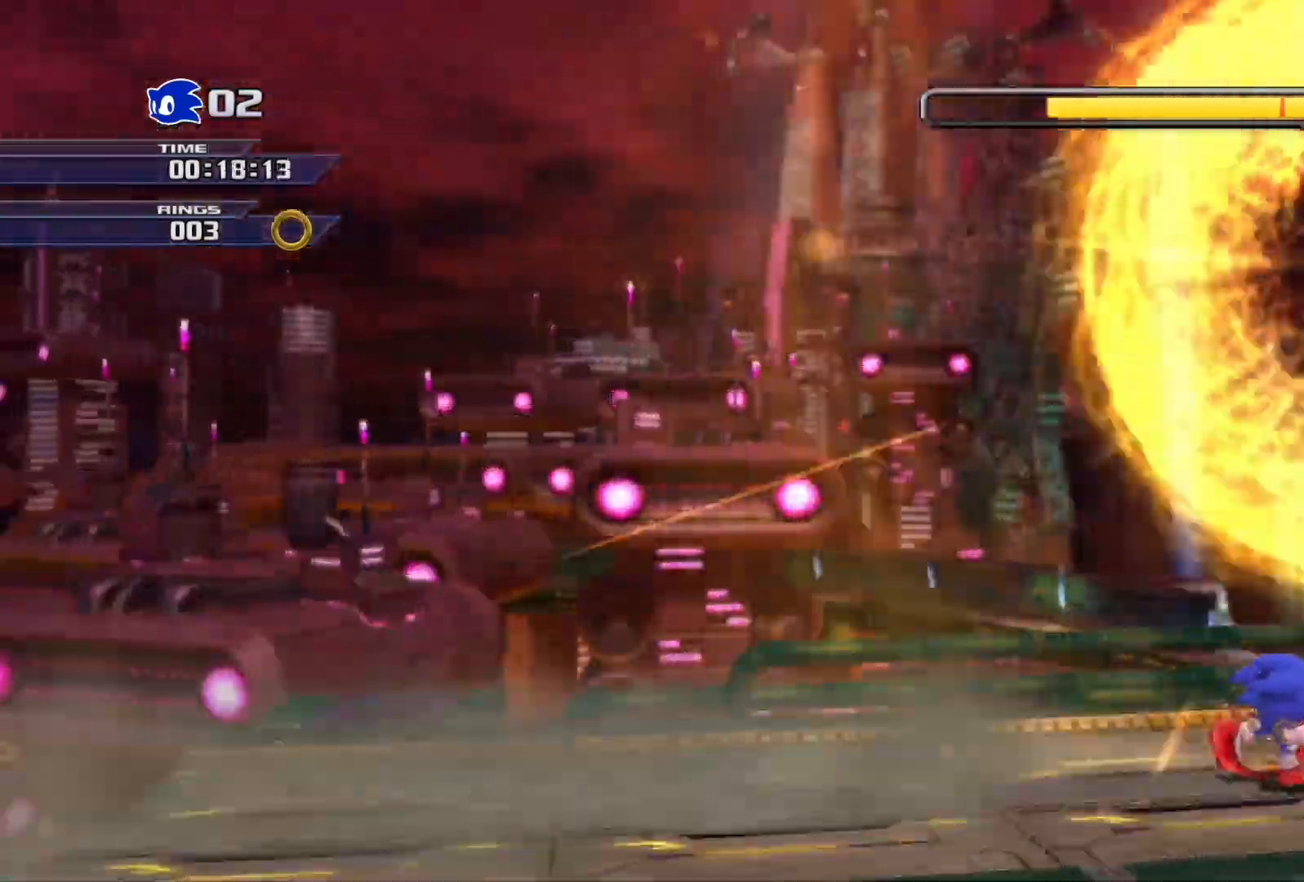
{"buttons": [], "left_stick": "left", "right_stick": "center", "events": []}
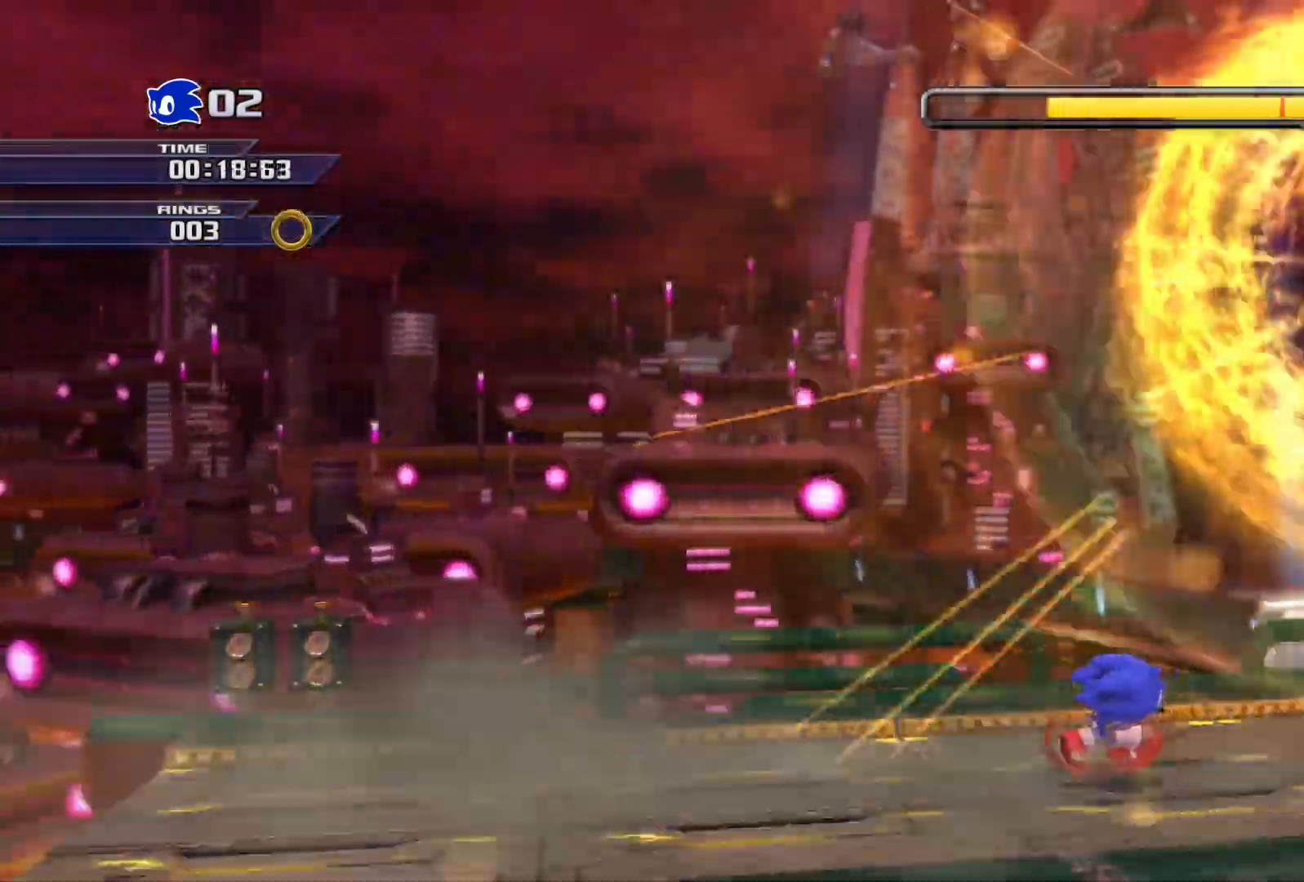
{"buttons": [], "left_stick": "up-right", "right_stick": "center", "events": [[383, "left_stick", "up-right"]]}
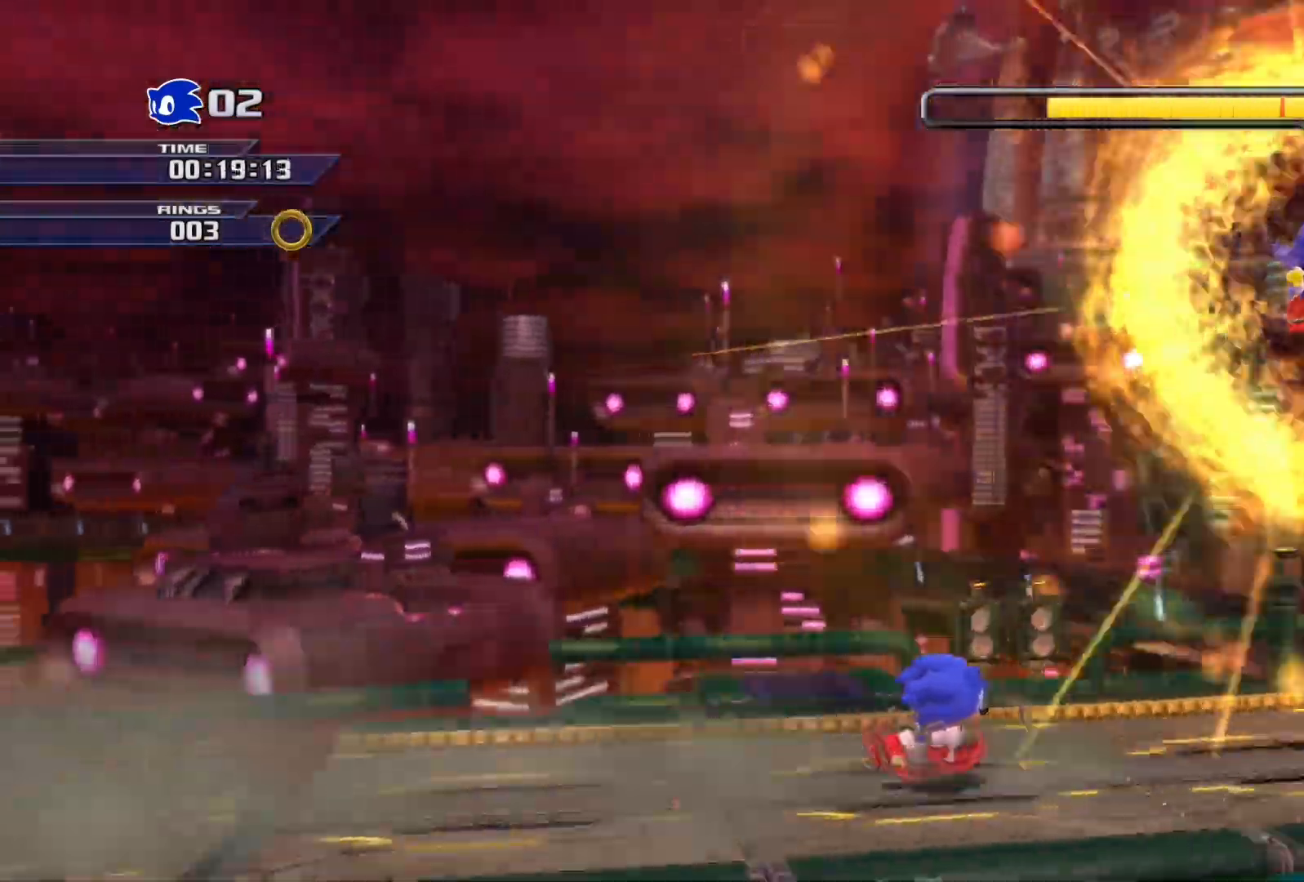
{"buttons": [], "left_stick": "up-right", "right_stick": "center", "events": []}
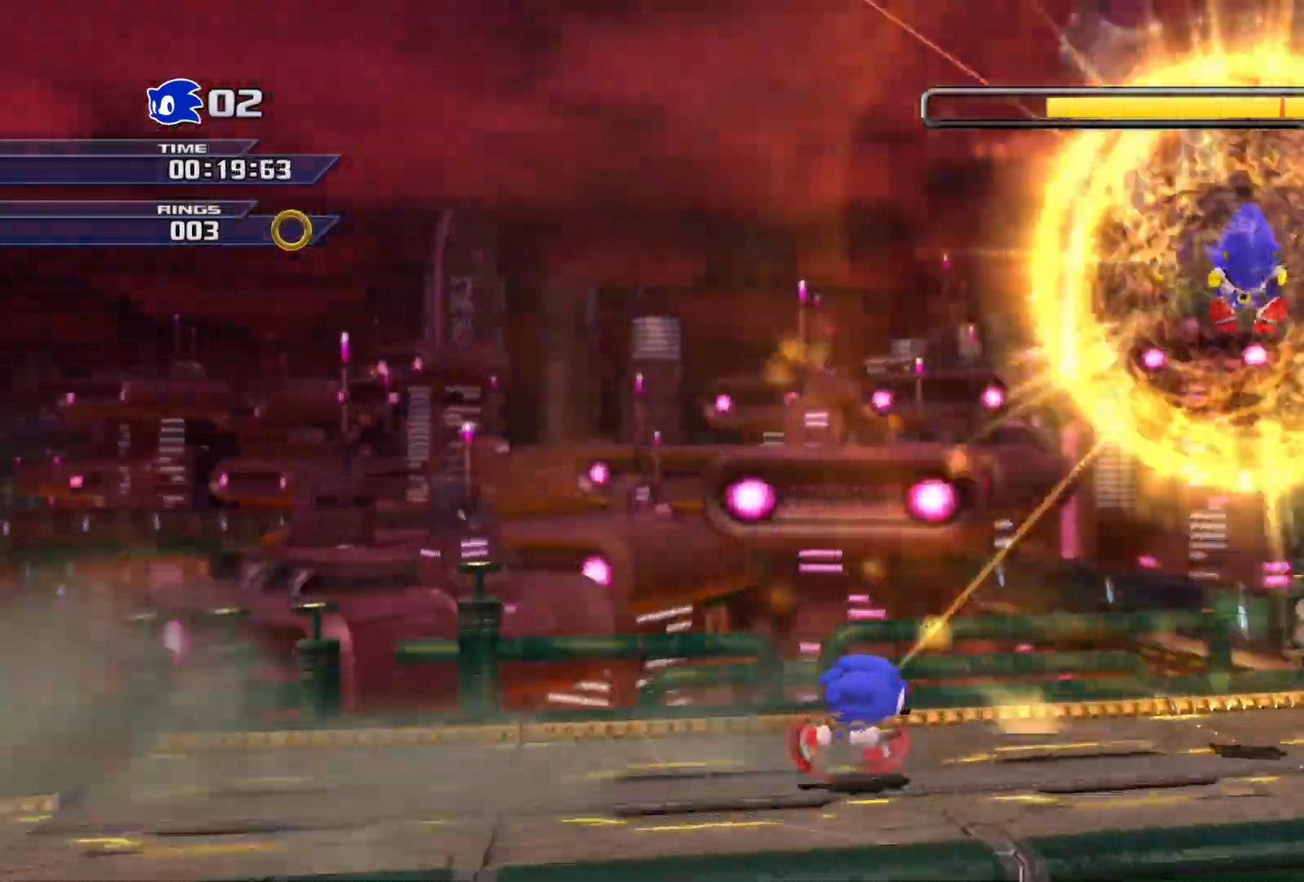
{"buttons": [], "left_stick": "up-right", "right_stick": "center", "events": [[183, "left_stick", "up"], [367, "left_stick", "up-right"]]}
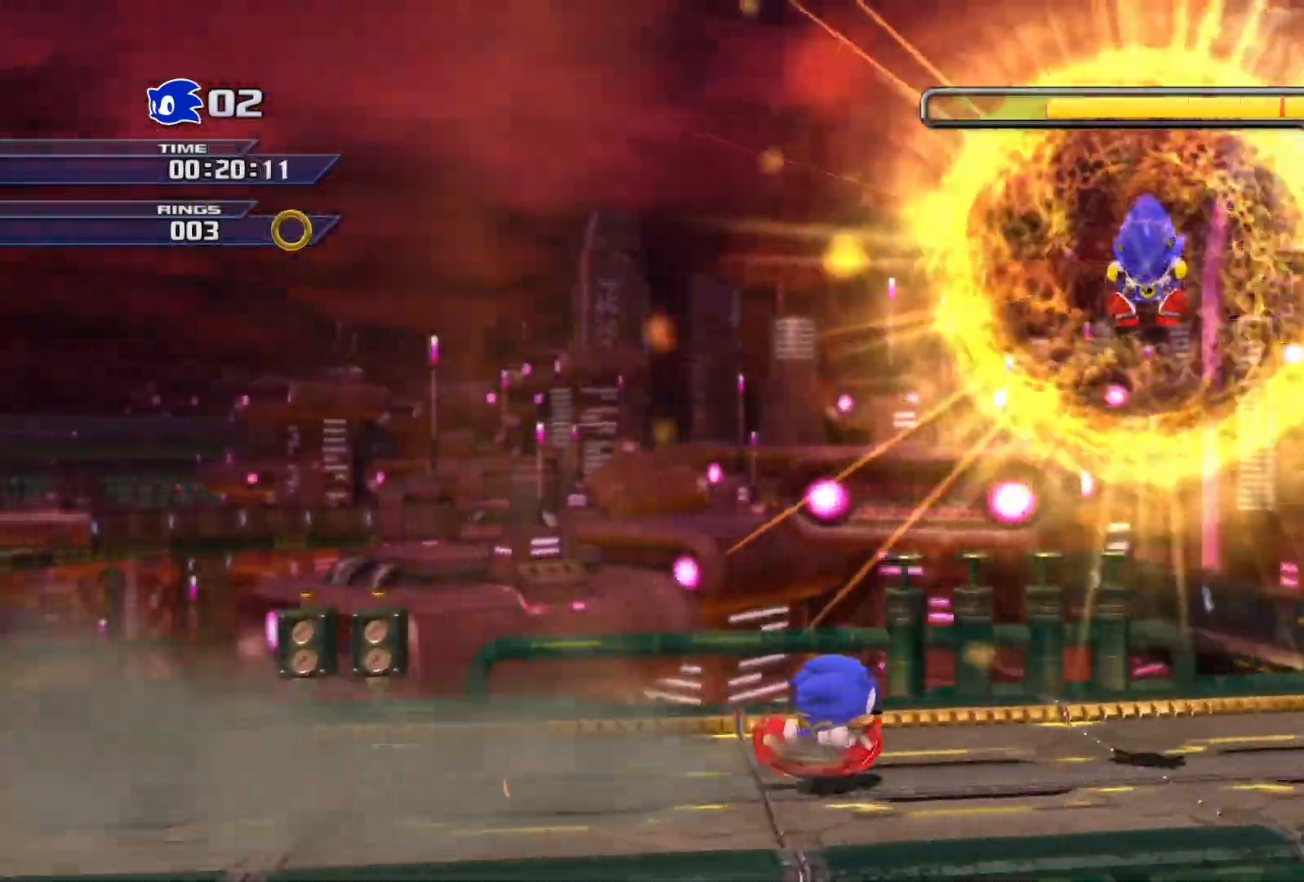
{"buttons": [], "left_stick": "right", "right_stick": "center", "events": [[50, "left_stick", "up"], [150, "left_stick", "up-left"], [400, "left_stick", "right"]]}
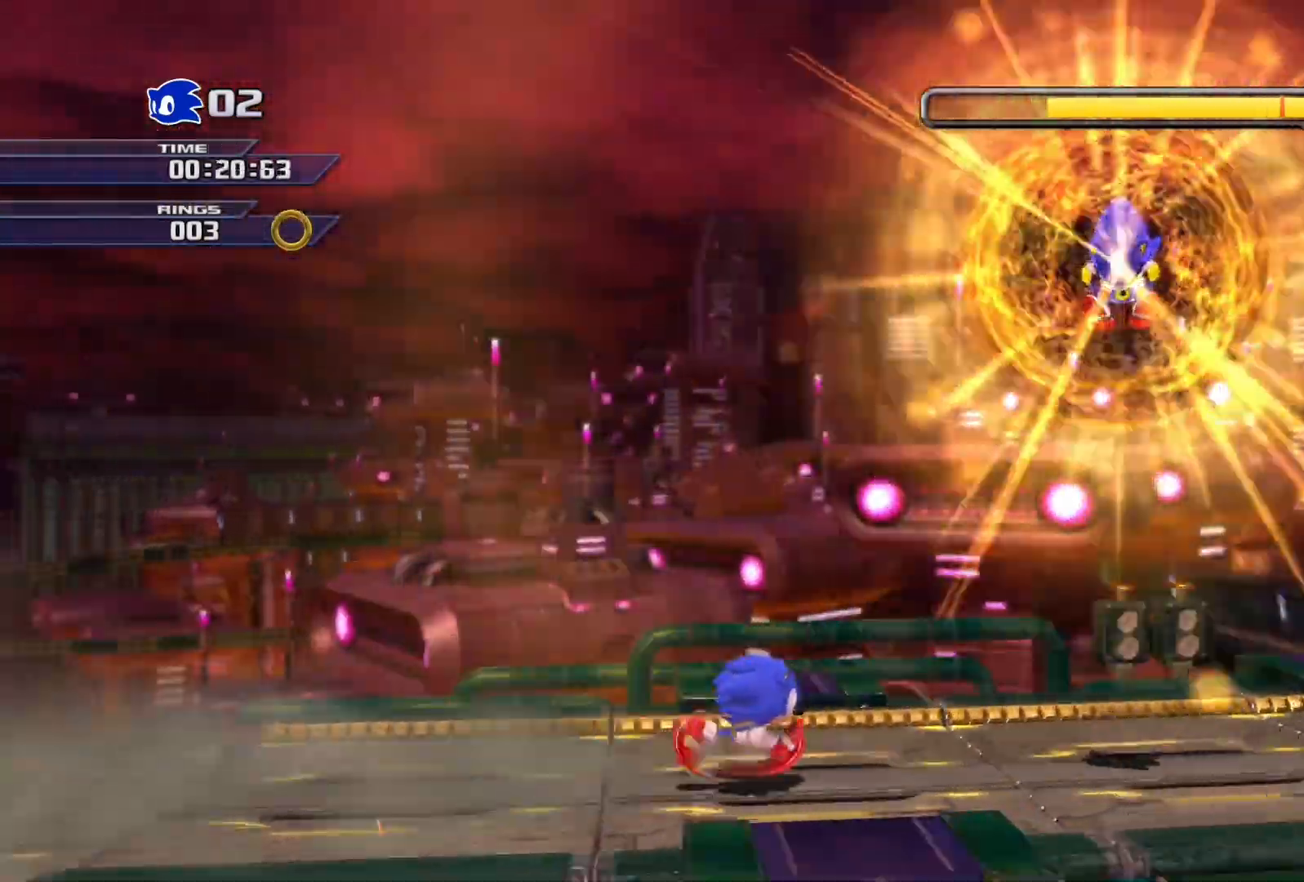
{"buttons": [], "left_stick": "right", "right_stick": "center", "events": []}
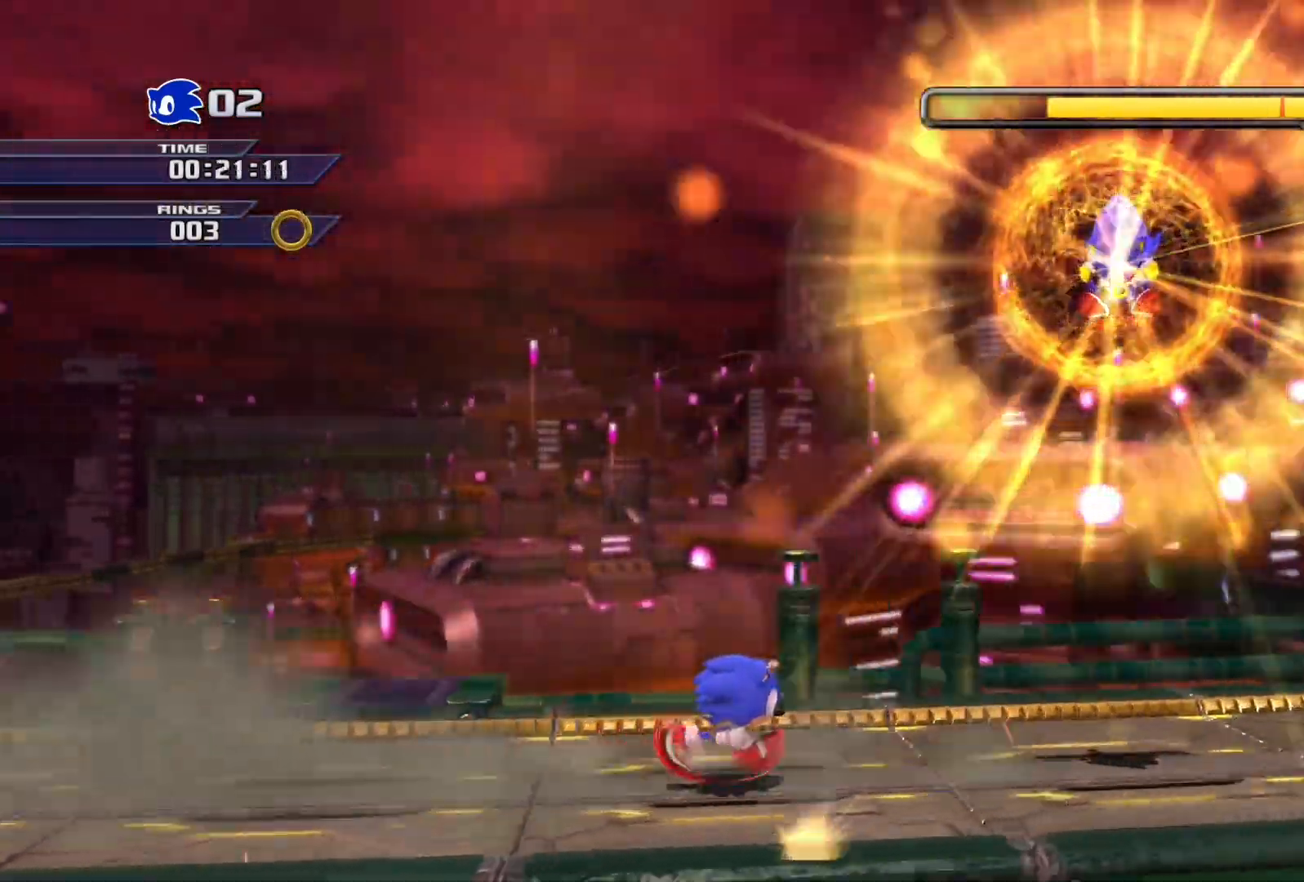
{"buttons": [], "left_stick": "right", "right_stick": "center", "events": [[167, "left_stick", "up"], [500, "left_stick", "right"]]}
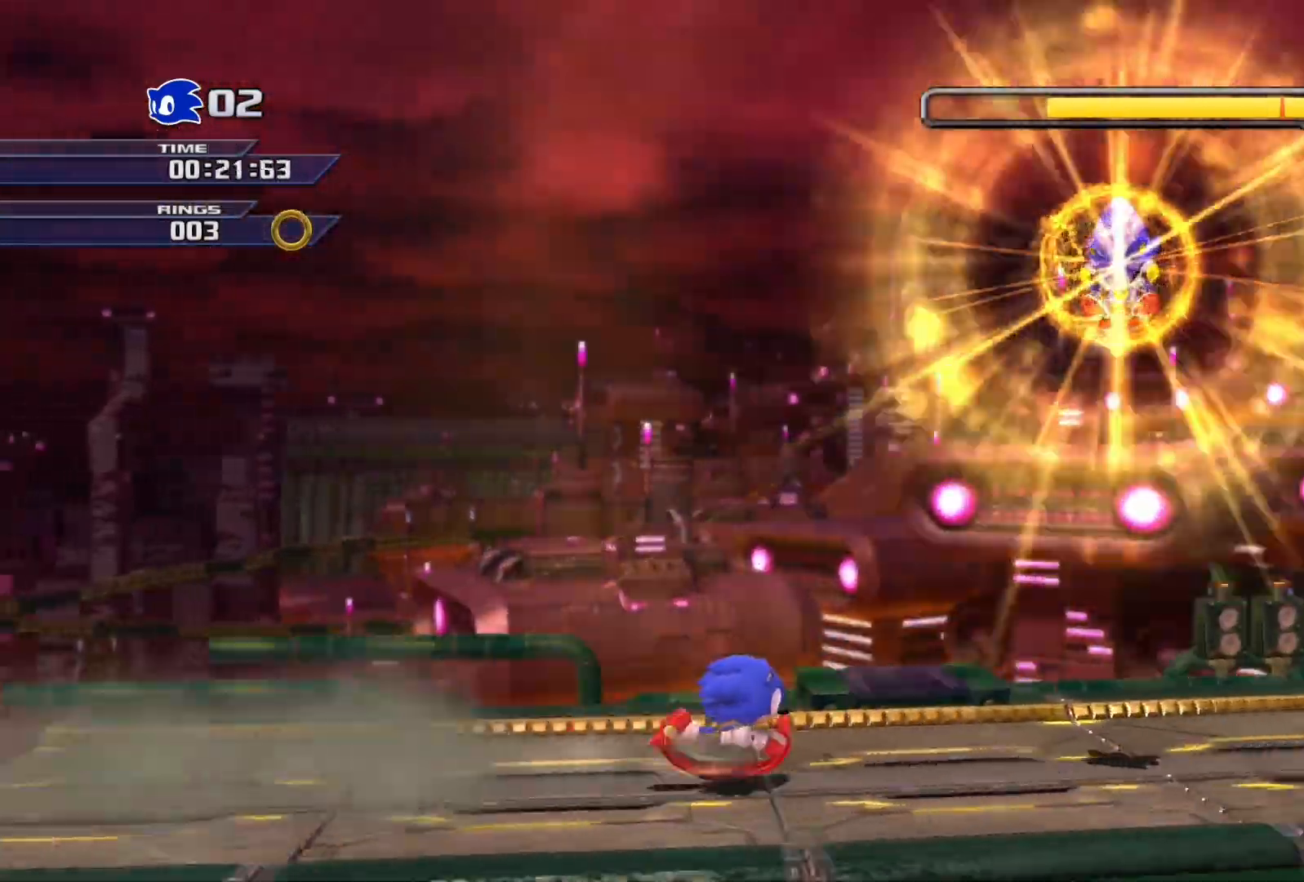
{"buttons": [], "left_stick": "right", "right_stick": "center", "events": [[367, "left_stick", "up-left"], [483, "left_stick", "right"]]}
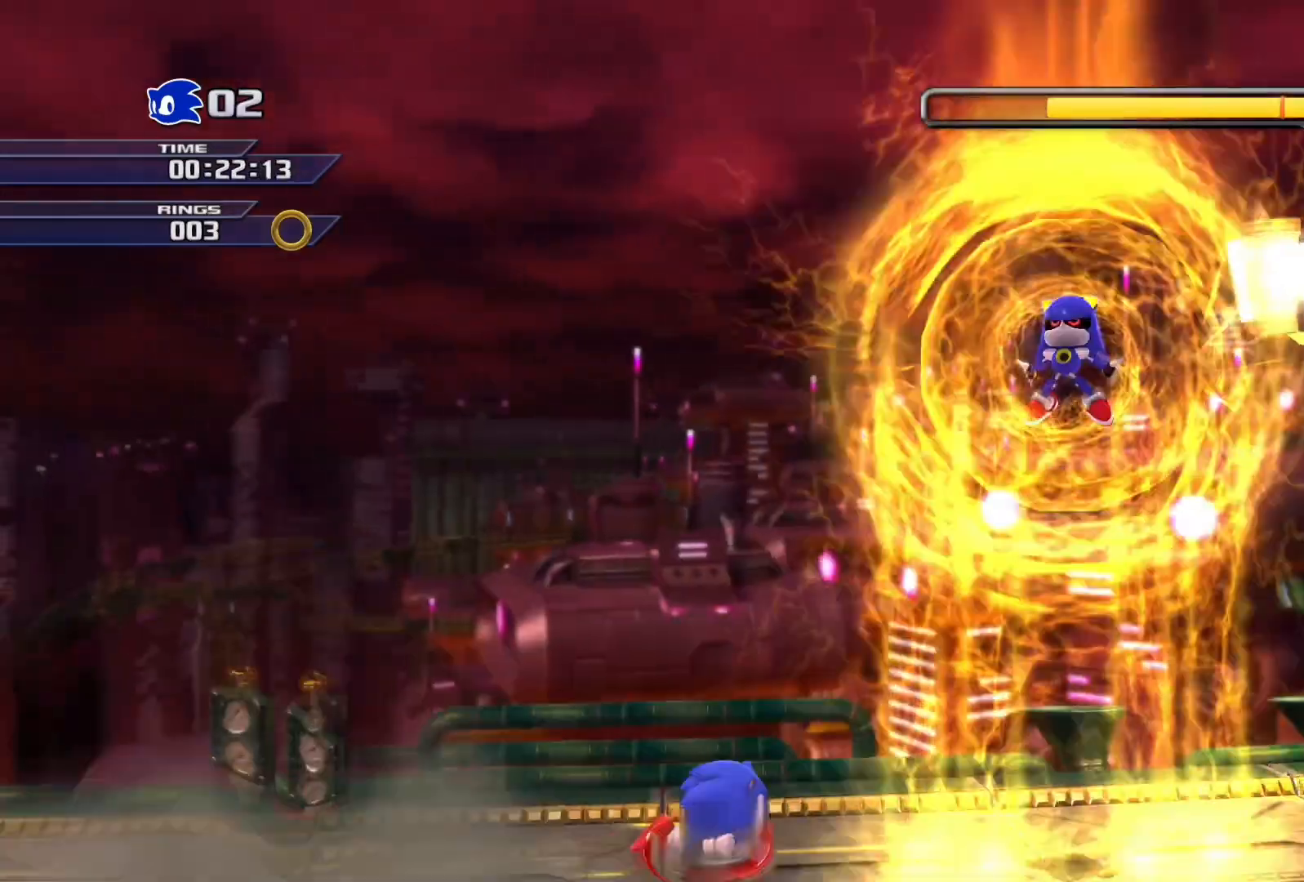
{"buttons": [], "left_stick": "center", "right_stick": "center", "events": [[150, "left_stick", "up"], [300, "left_stick", "right"], [417, "left_stick", "center"]]}
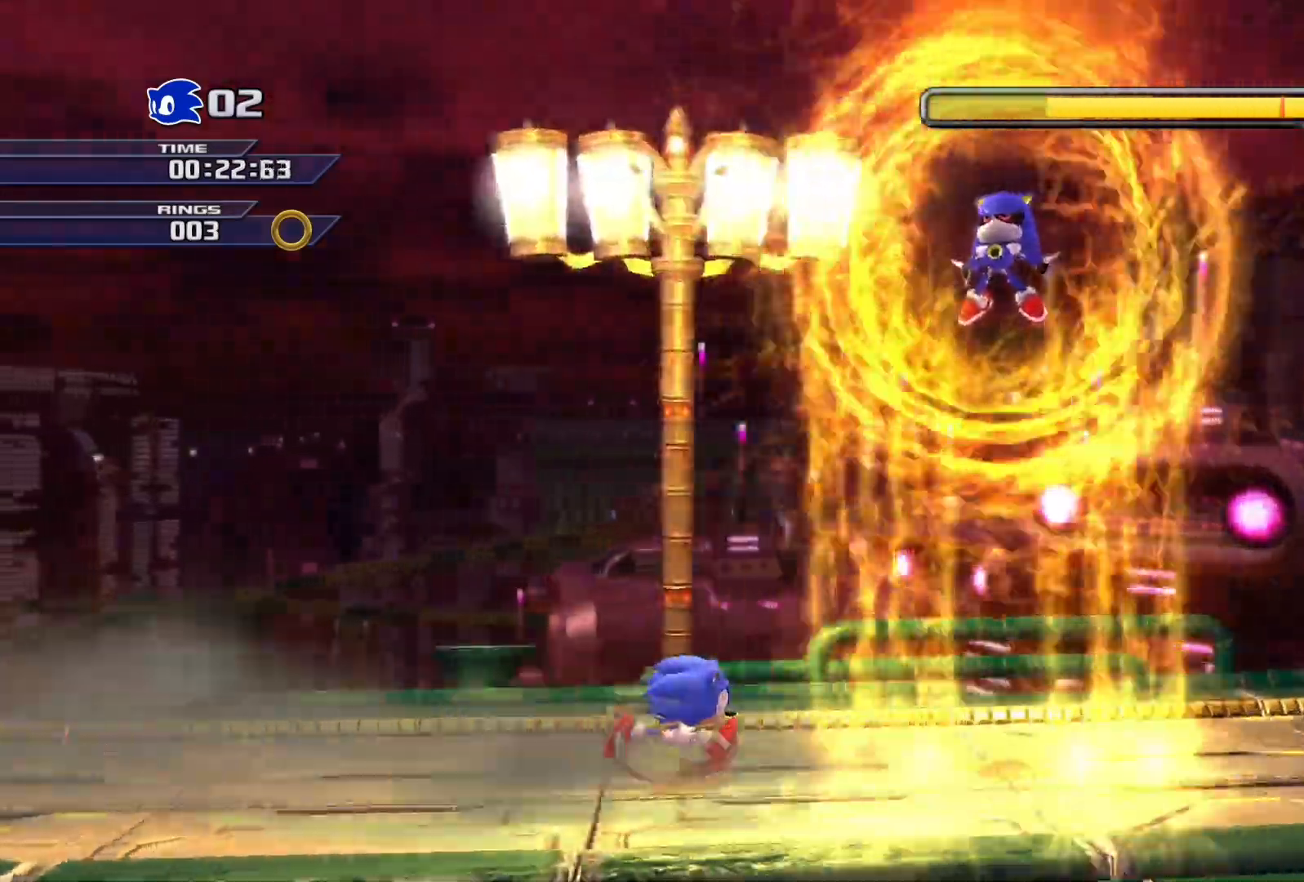
{"buttons": [], "left_stick": "right", "right_stick": "center"}
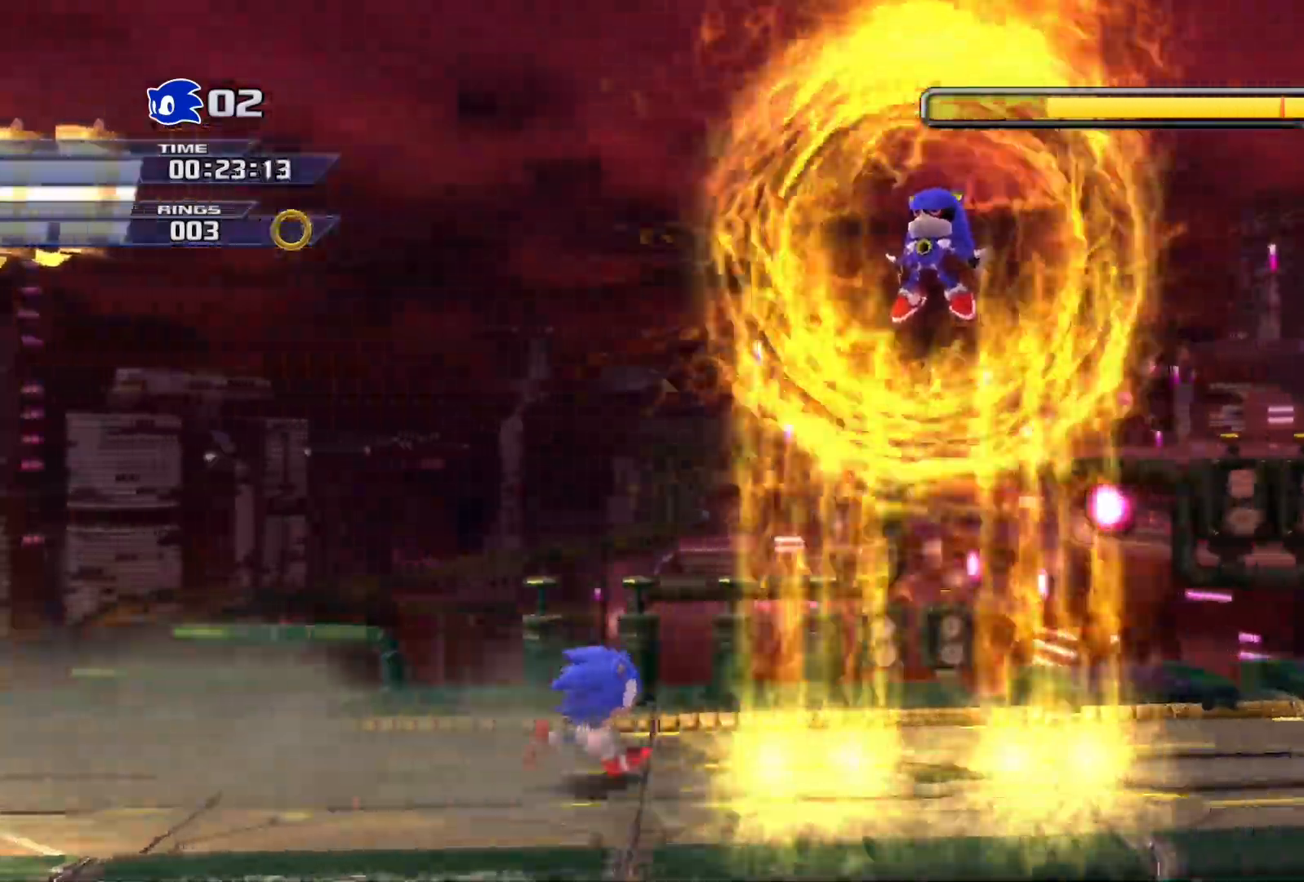
{"buttons": [], "left_stick": "up", "right_stick": "center", "events": [[417, "left_stick", "up"]]}
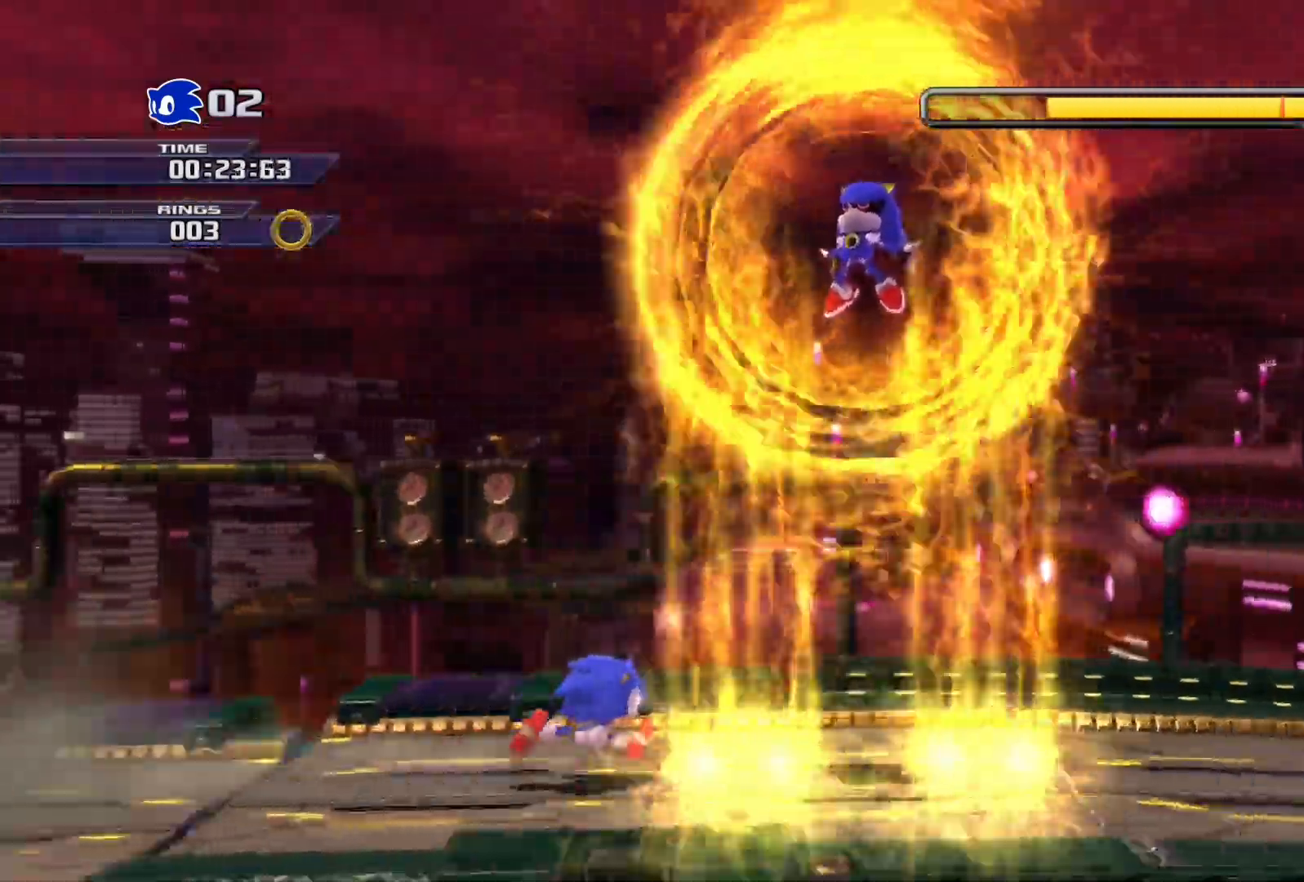
{"buttons": [], "left_stick": "up-right", "right_stick": "center", "events": [[83, "left_stick", "right"], [350, "left_stick", "up"], [450, "left_stick", "up-right"]]}